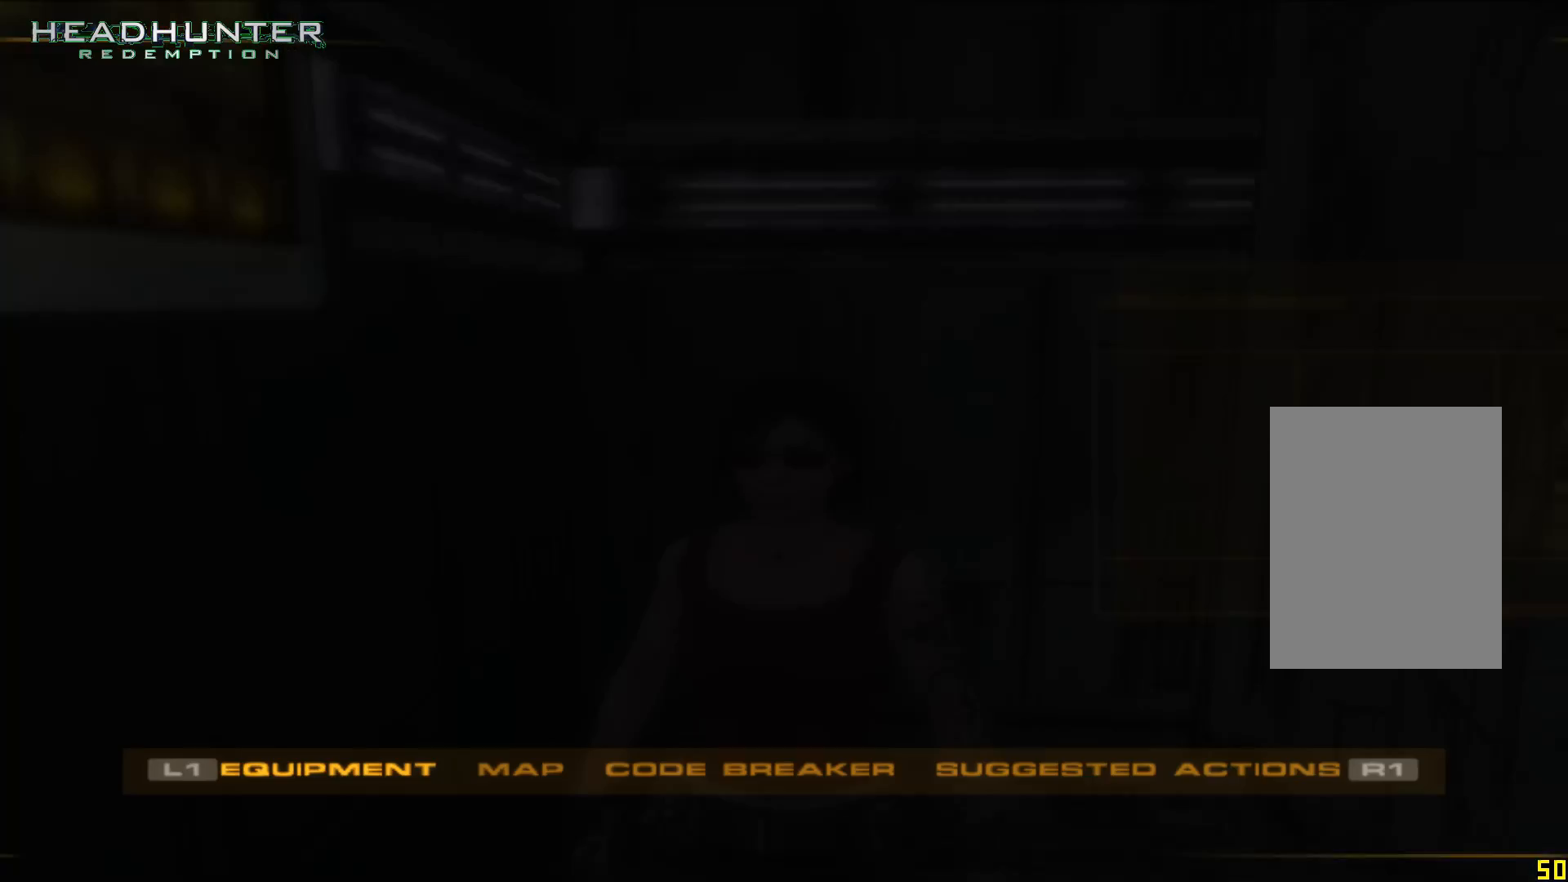
Gameplay with a controller (Xbox layout); each line is a JSON object with the inputs held at the frame after it (dt_ms = milliseconds from this image to that frame). "events" lists button and stick changes between this image and that frame as [ms after this image, input, new state], when the widget could be followed in between. Not read: L3 R3.
{"dt_ms": 500, "buttons": [], "left_stick": "center", "right_stick": "center", "events": []}
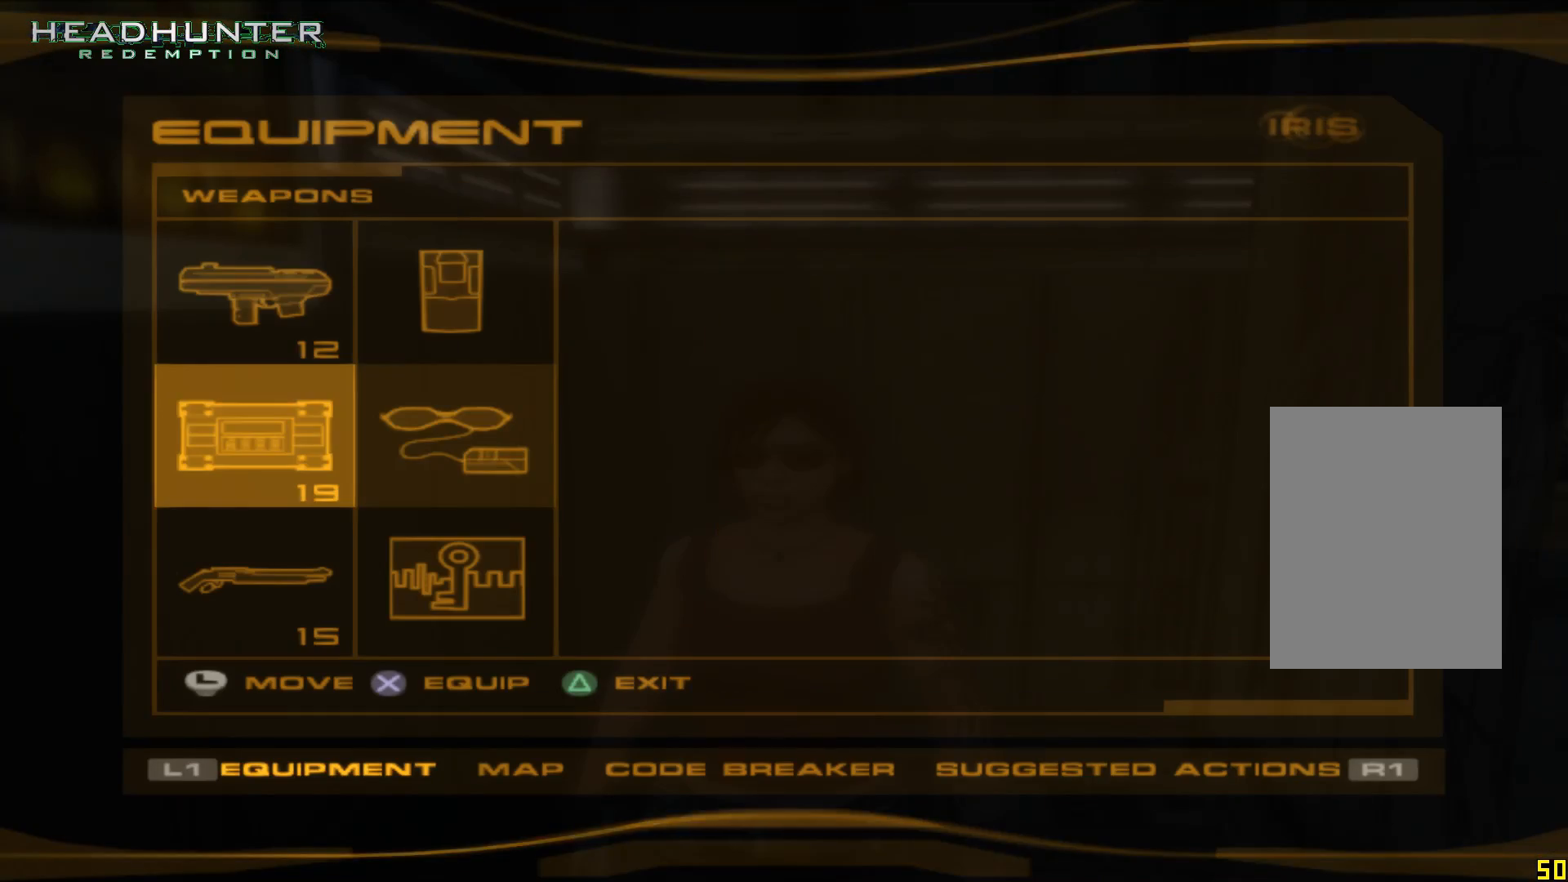
{"dt_ms": 500, "buttons": [], "left_stick": "center", "right_stick": "center", "events": [[233, "DPAD_DOWN", "down"], [367, "DPAD_DOWN", "up"], [433, "DPAD_DOWN", "down"], [500, "DPAD_DOWN", "up"]]}
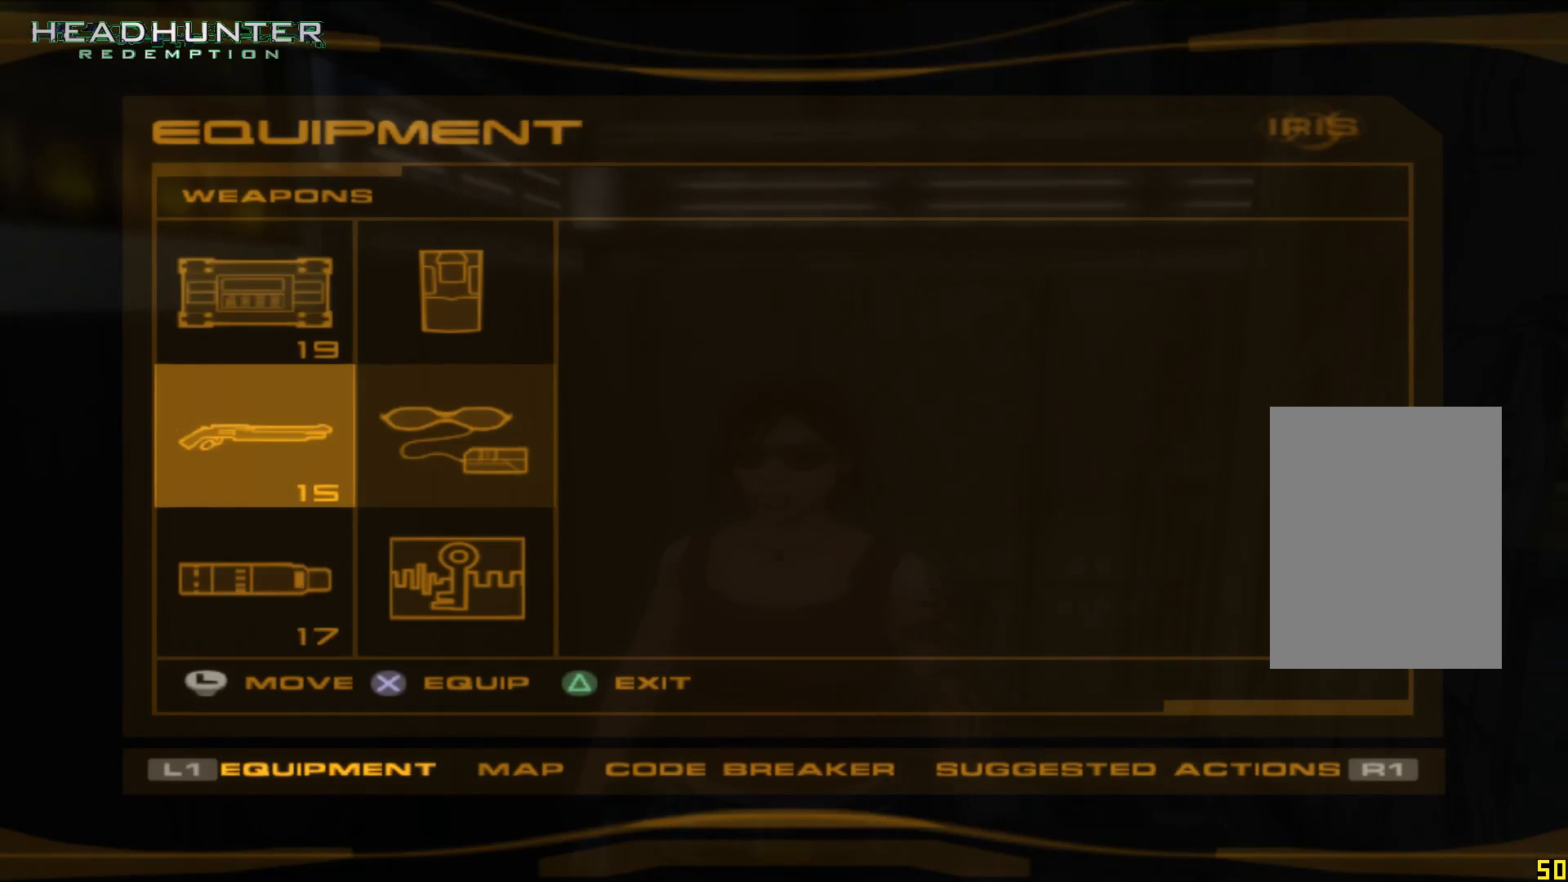
{"dt_ms": 500, "buttons": [], "left_stick": "center", "right_stick": "center", "events": [[117, "DPAD_DOWN", "down"], [183, "DPAD_DOWN", "up"], [300, "DPAD_DOWN", "down"], [367, "DPAD_DOWN", "up"]]}
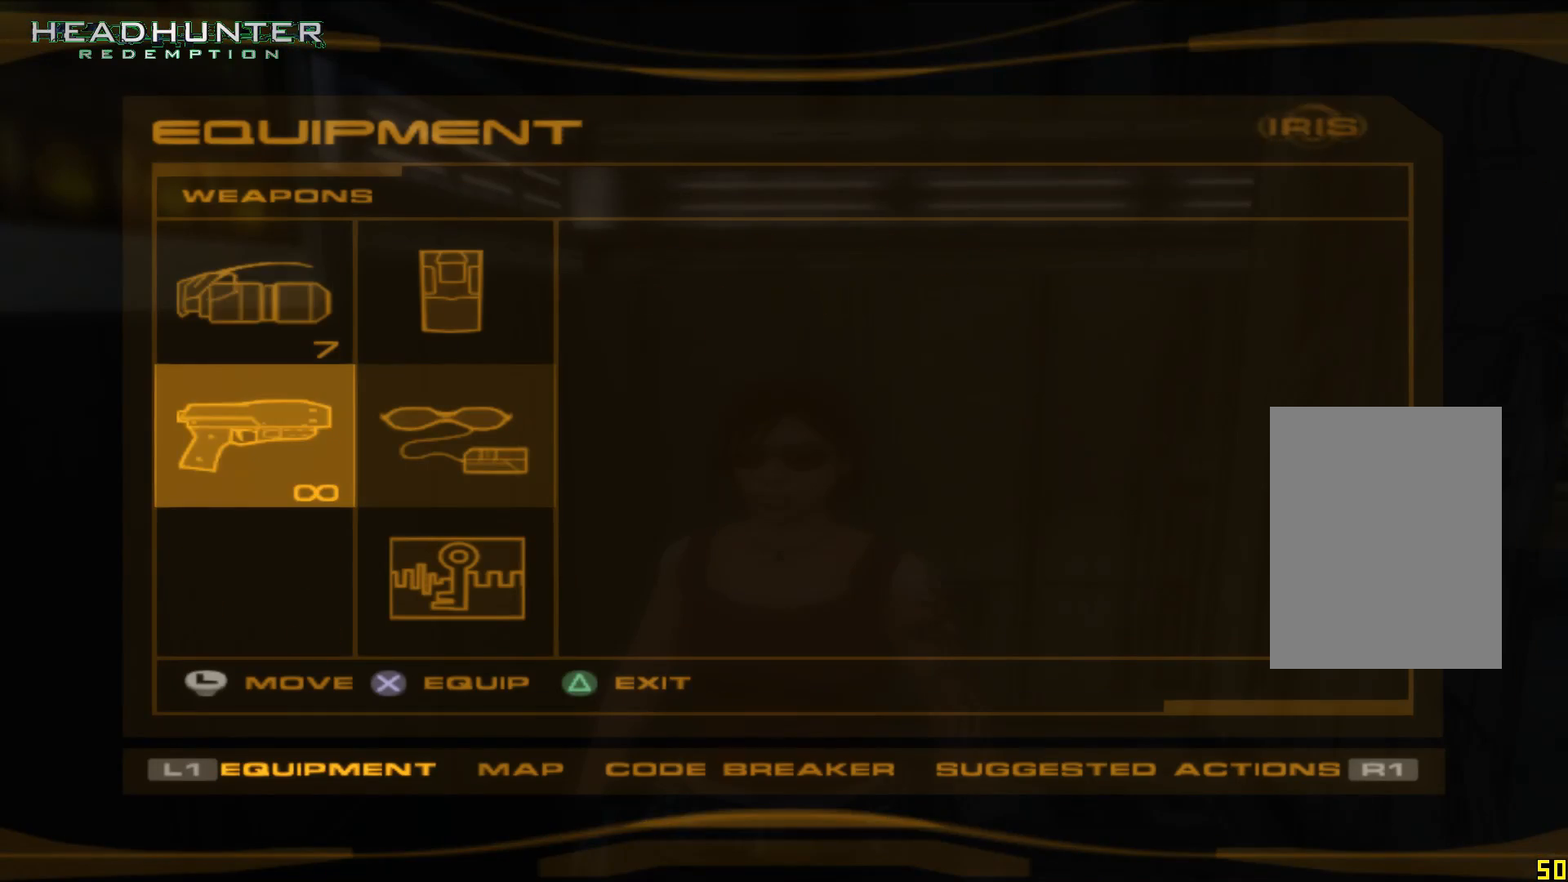
{"dt_ms": 500, "buttons": [], "left_stick": "center", "right_stick": "center", "events": [[50, "DPAD_DOWN", "down"], [117, "DPAD_DOWN", "up"], [300, "A", "down"], [433, "A", "up"]]}
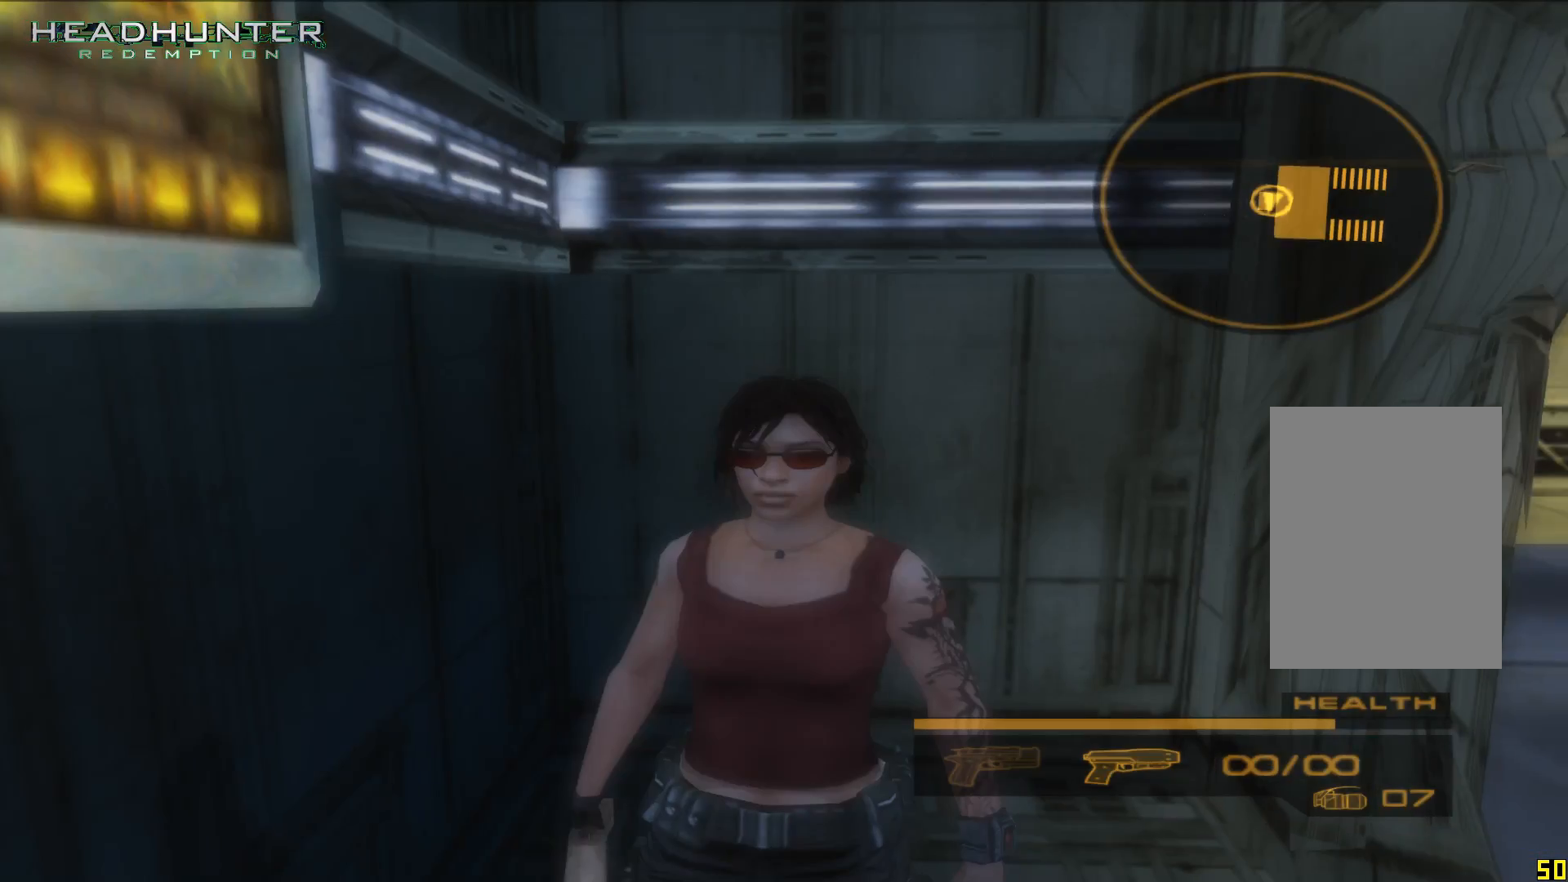
{"dt_ms": 500, "buttons": [], "left_stick": "right", "right_stick": "center", "events": [[250, "left_stick", "right"]]}
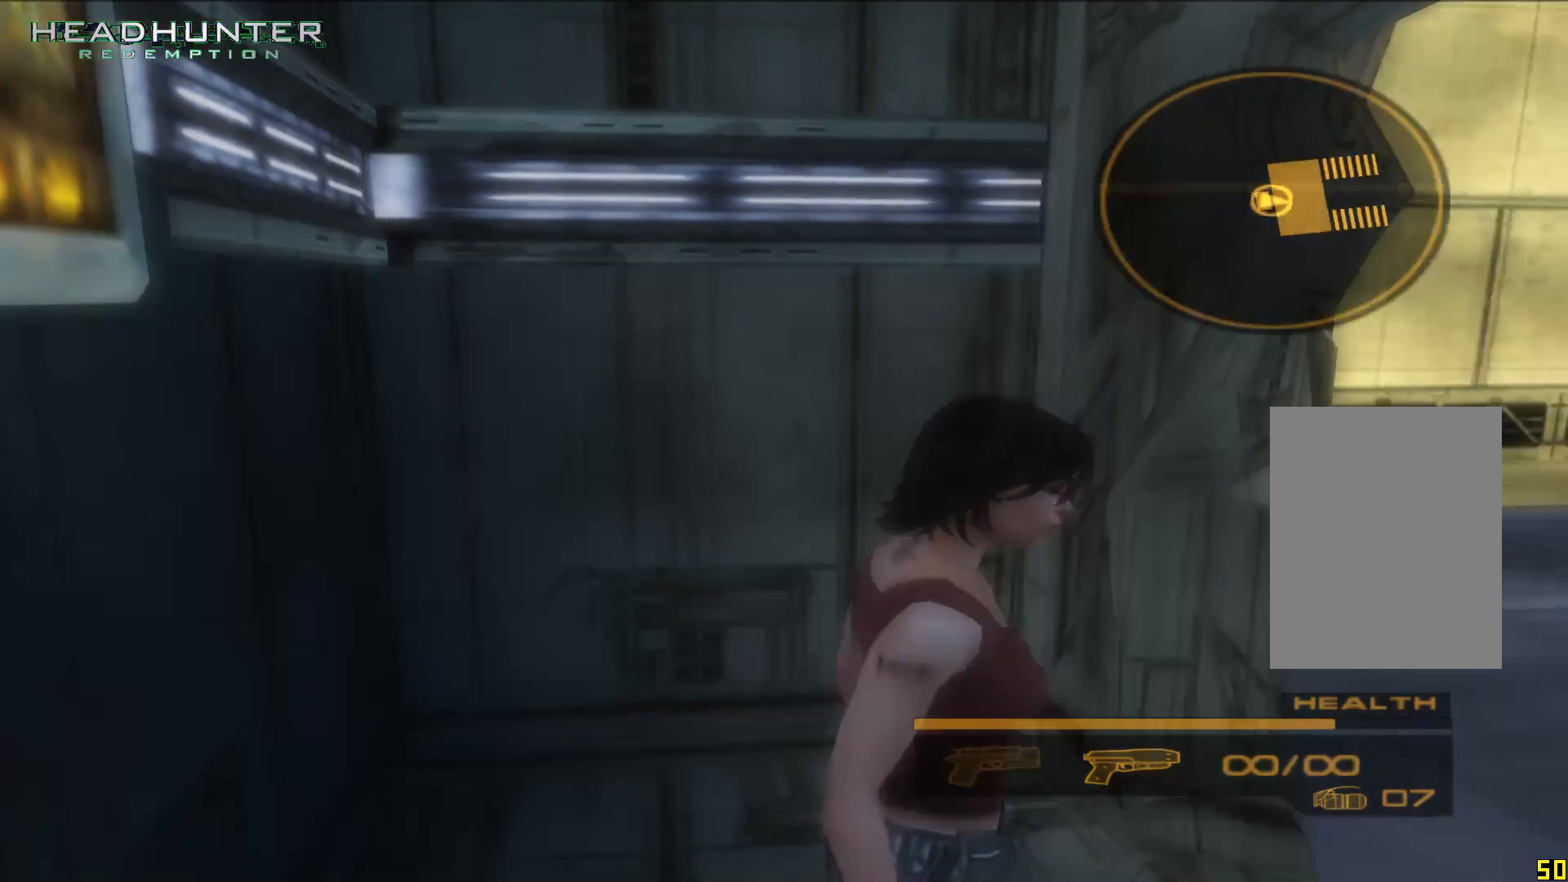
{"dt_ms": 1000, "buttons": [], "left_stick": "up", "right_stick": "center"}